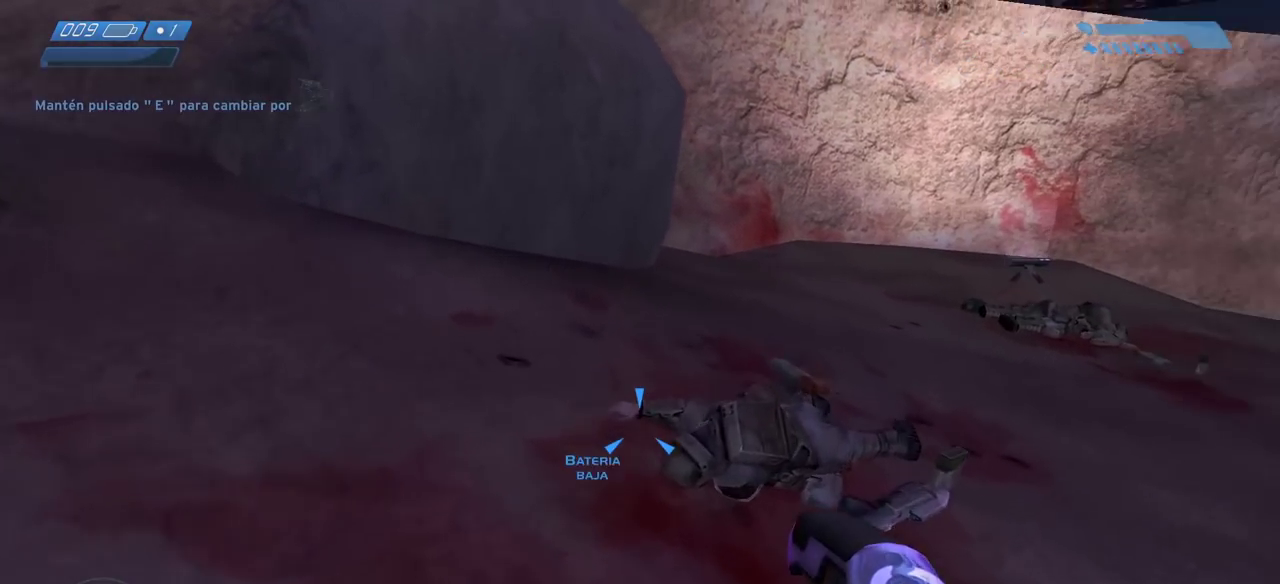
Gameplay with keyboard and mouse; each line is a JSON object with the keys and mouse buttons held at the frame after it. "events" lists presses ("down") and releases ("up") of "a", "ctrl", "d", "e", "f", "q", "r", "s", "shift", "space", "tab", "w", "mouse_left", "mouse_wheel", "mouse_right", "mouse_mb4" and "mouse_mb5" between this image and that frame as [ms after this image, input, new state], when the widget could be followed in between. "mouse_left", "mouse_wheel", "mouse_right", "mouse_mb4", "mouse_mb5" = the "left", "wheel", "right", "mb4", "mb5" buttons of the "mouse" list. No other keys are recorded. "wheel" means that the mouse wheel is clicked or scrolled. Mouse movement is not recorded.
{"keys": ["w"], "mouse": [], "events": []}
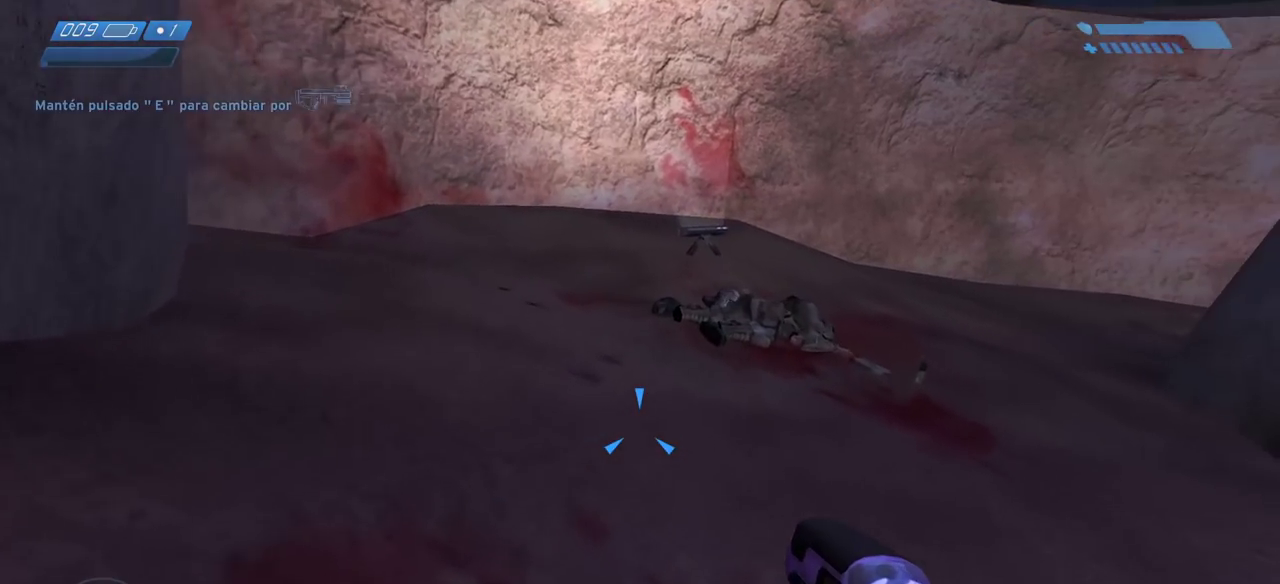
{"keys": ["w"], "mouse": [], "events": []}
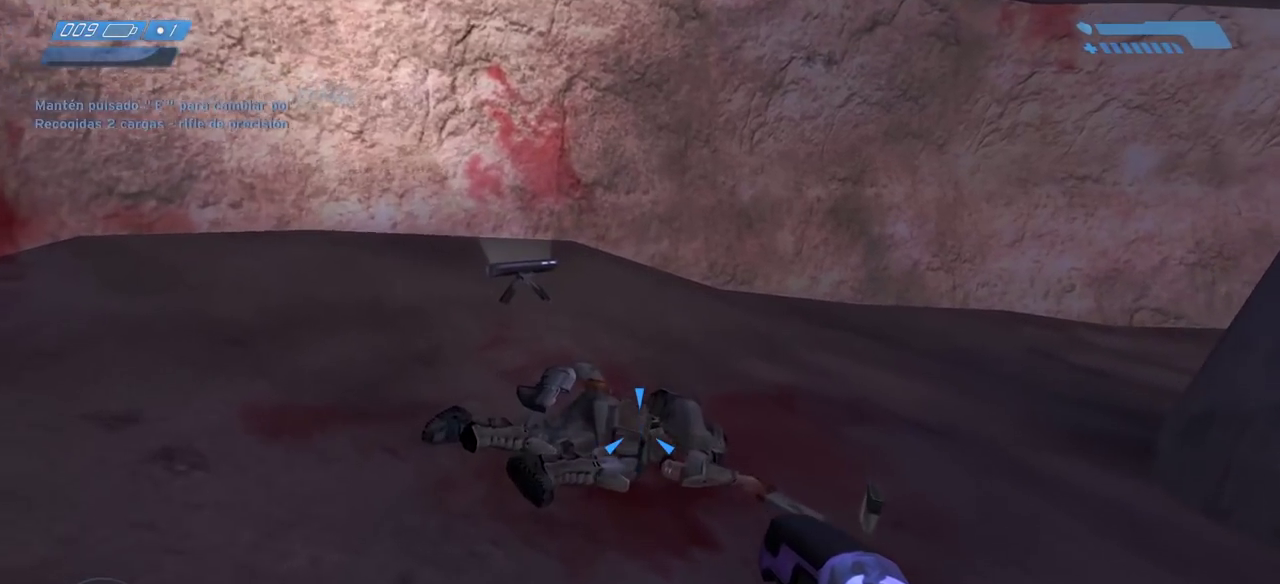
{"keys": ["w"], "mouse": [], "events": []}
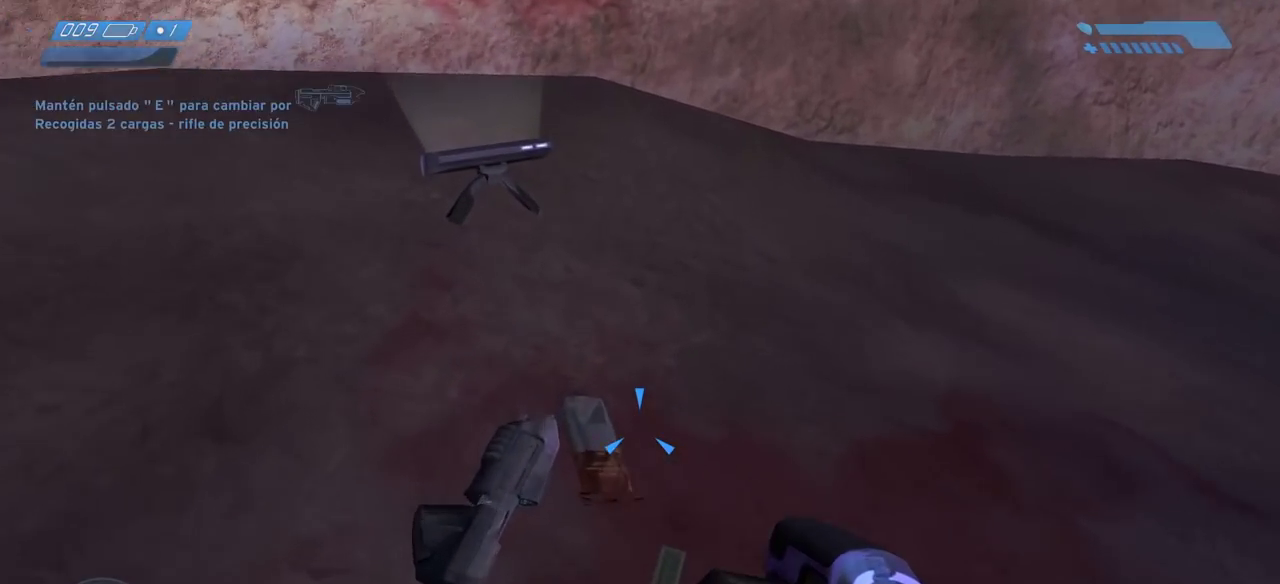
{"keys": ["w"], "mouse": [], "events": [[217, "a", "down"], [450, "a", "up"]]}
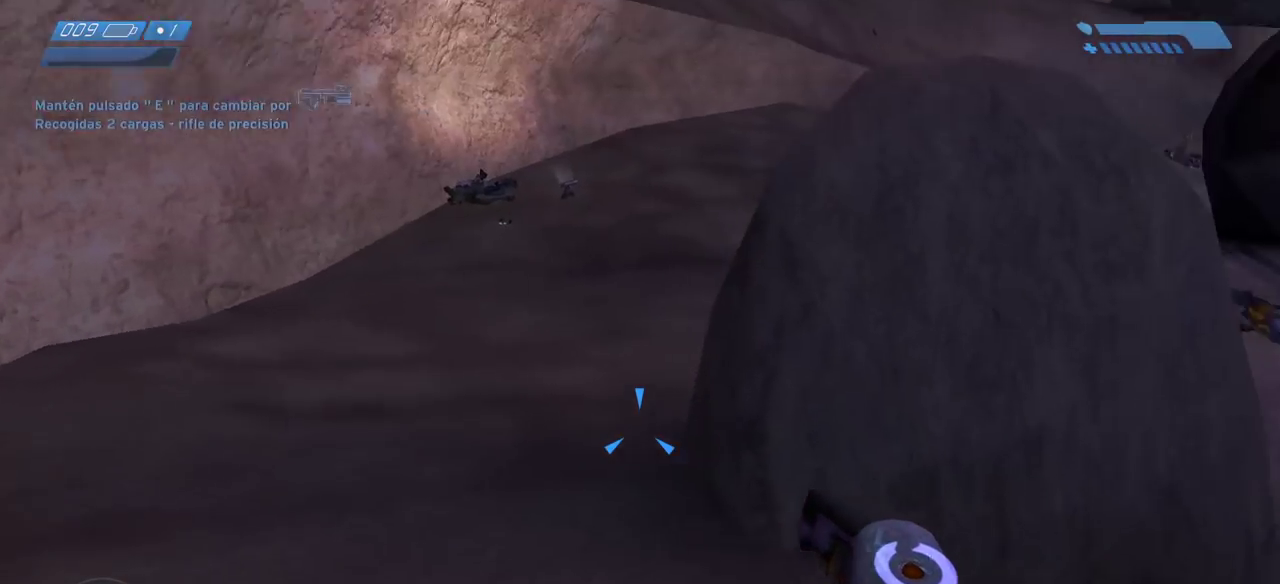
{"keys": ["d", "w"], "mouse": [], "events": [[83, "d", "down"], [217, "f", "down"], [400, "f", "up"]]}
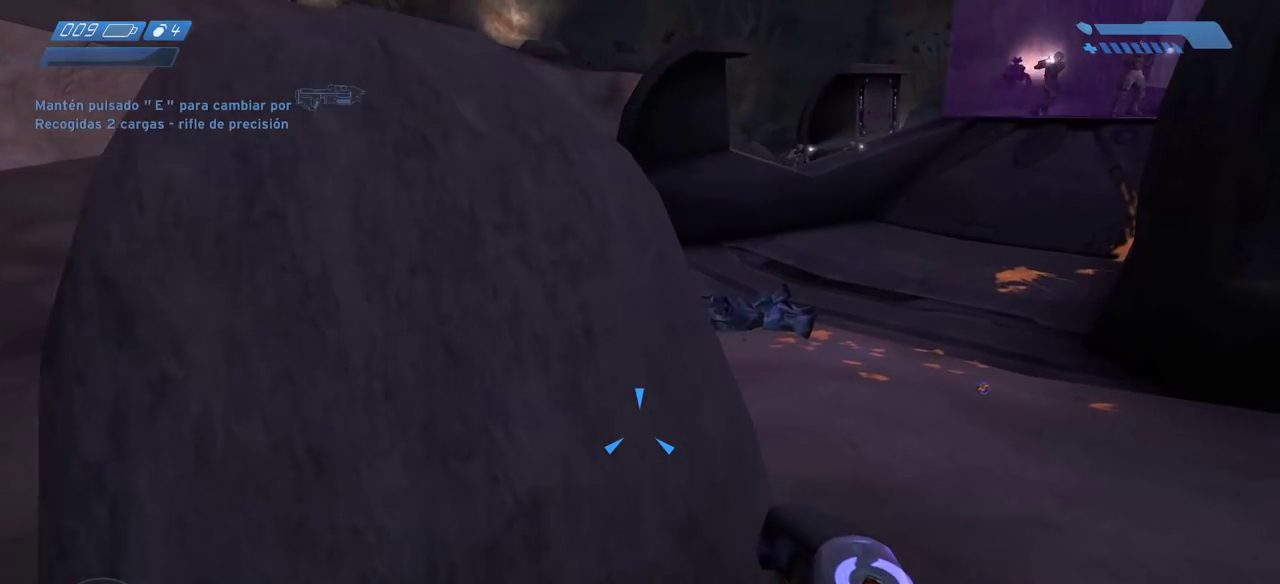
{"keys": ["w"], "mouse": [], "events": [[300, "d", "up"]]}
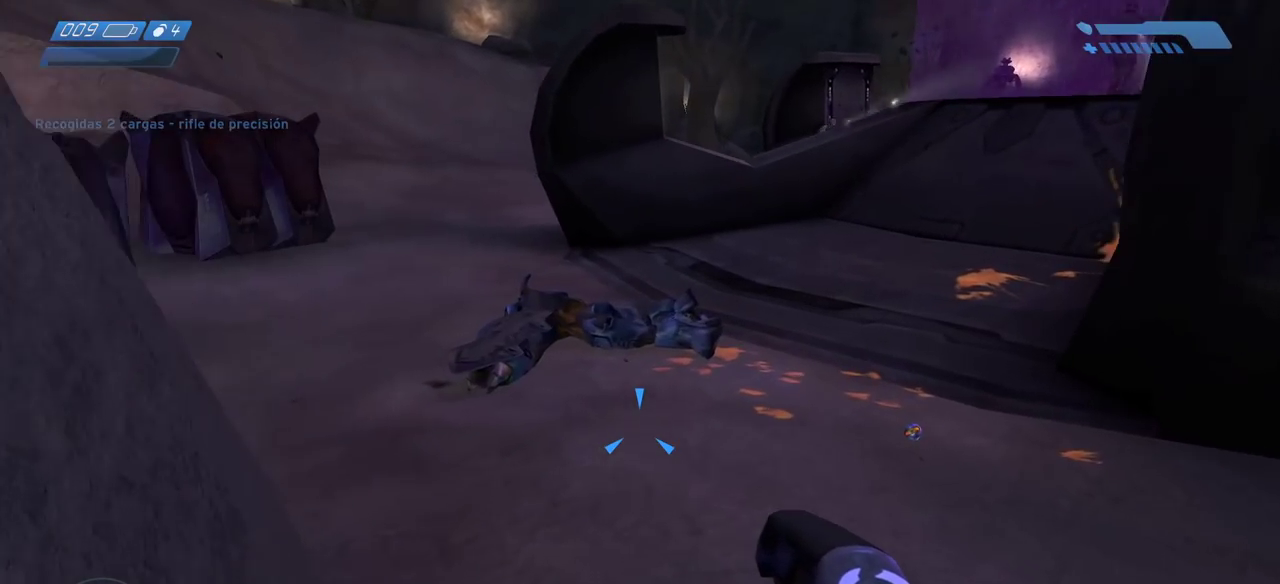
{"keys": ["w"], "mouse": [], "events": []}
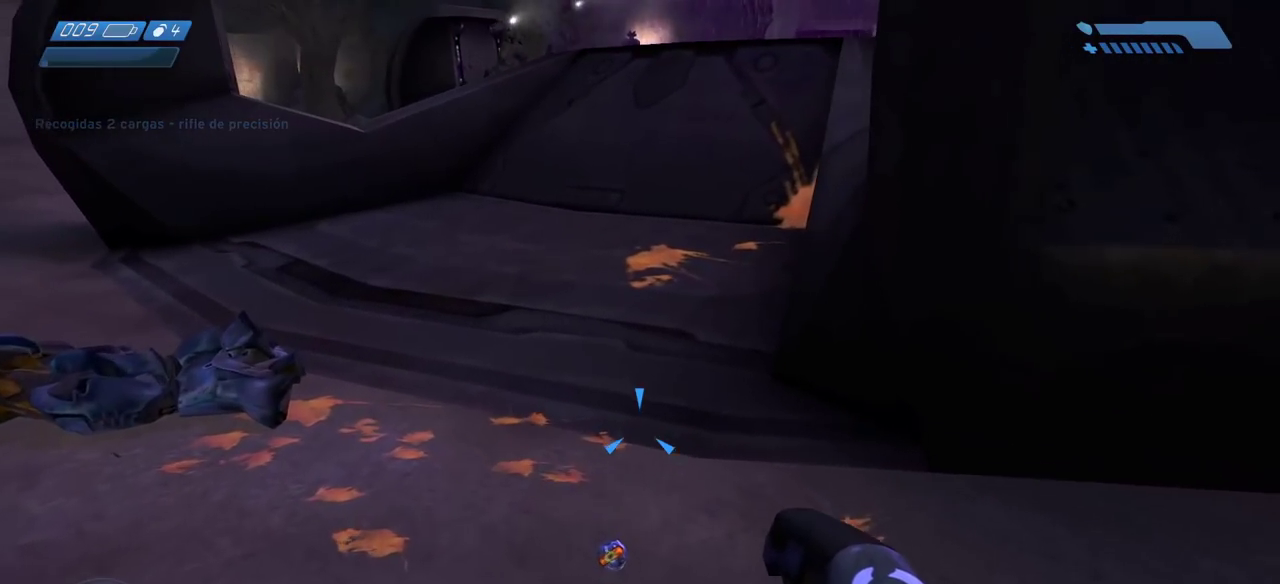
{"keys": ["a", "w"], "mouse": [], "events": [[483, "a", "down"]]}
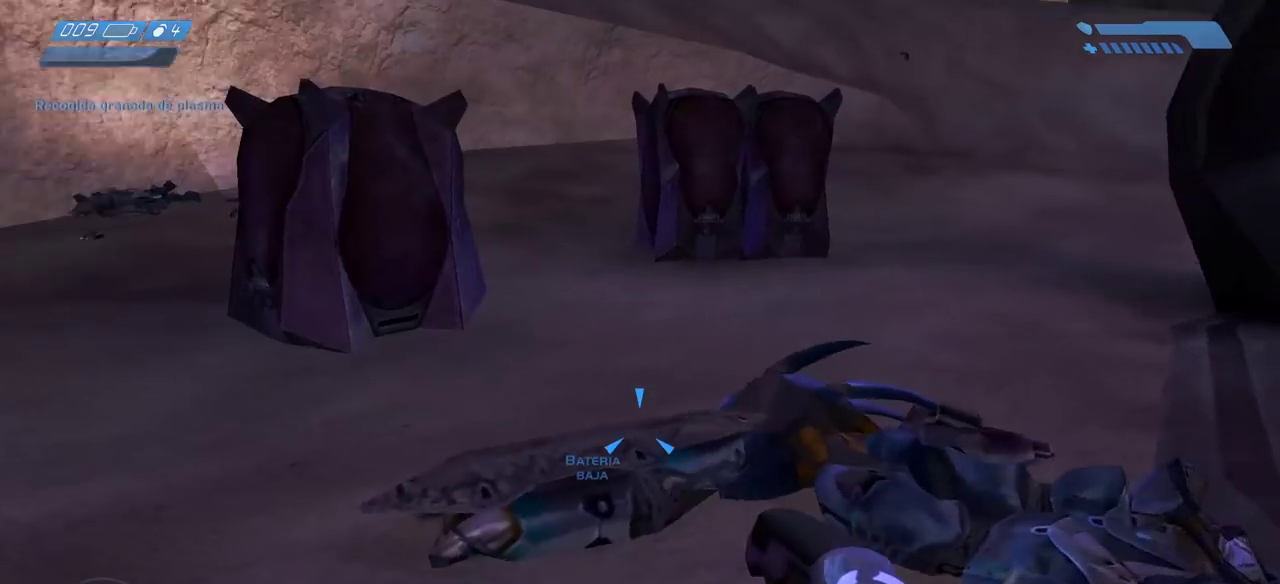
{"keys": ["w"], "mouse": [], "events": [[100, "a", "up"]]}
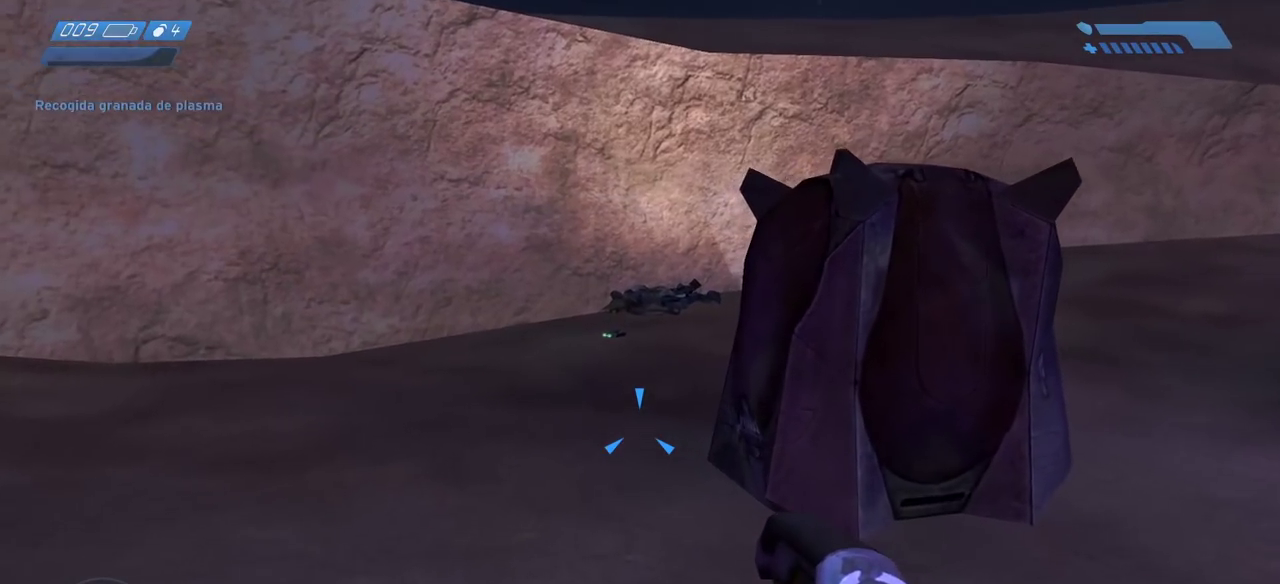
{"keys": ["w"], "mouse": [], "events": [[300, "space", "down"], [450, "space", "up"]]}
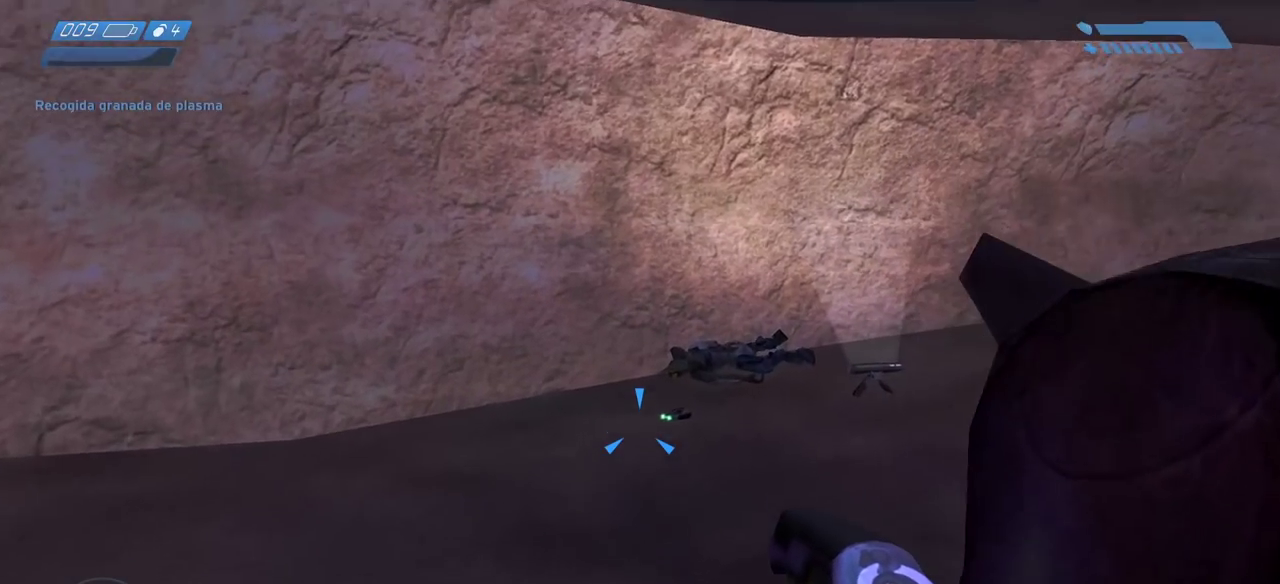
{"keys": ["w"], "mouse": [], "events": []}
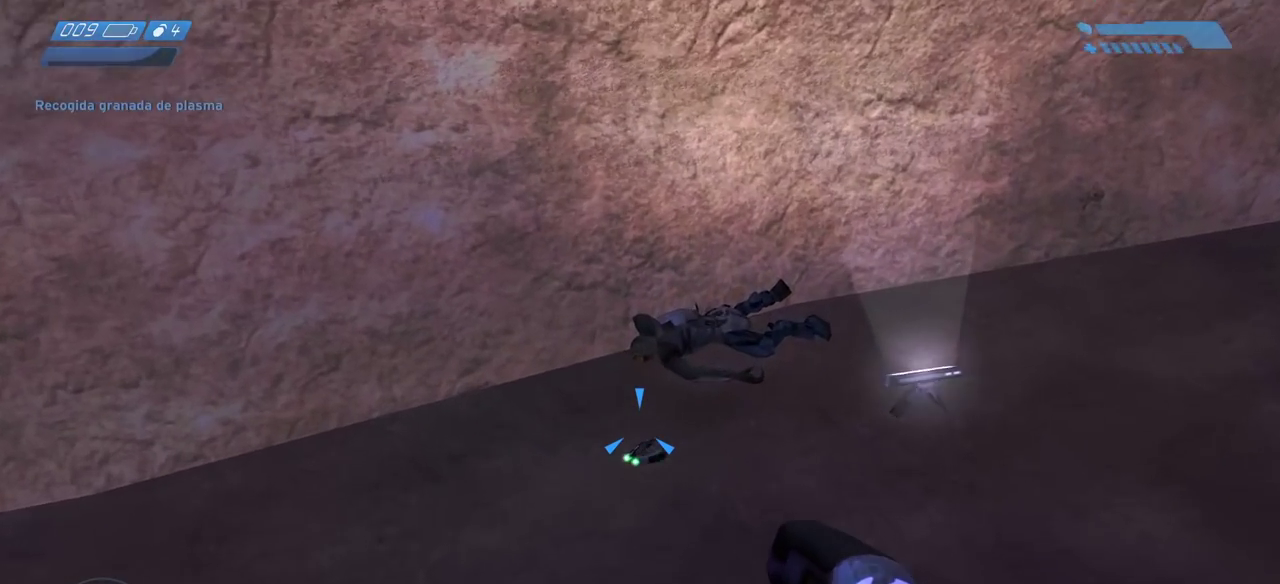
{"keys": ["e", "w"], "mouse": [], "events": [[267, "e", "down"]]}
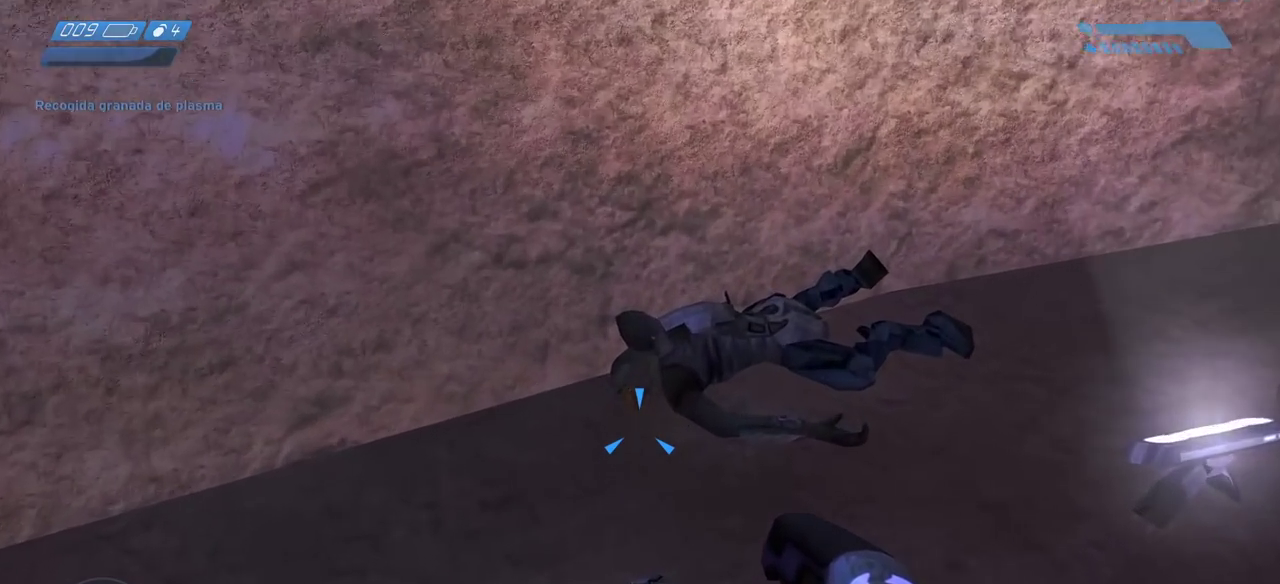
{"keys": ["w"], "mouse": [], "events": [[483, "e", "up"]]}
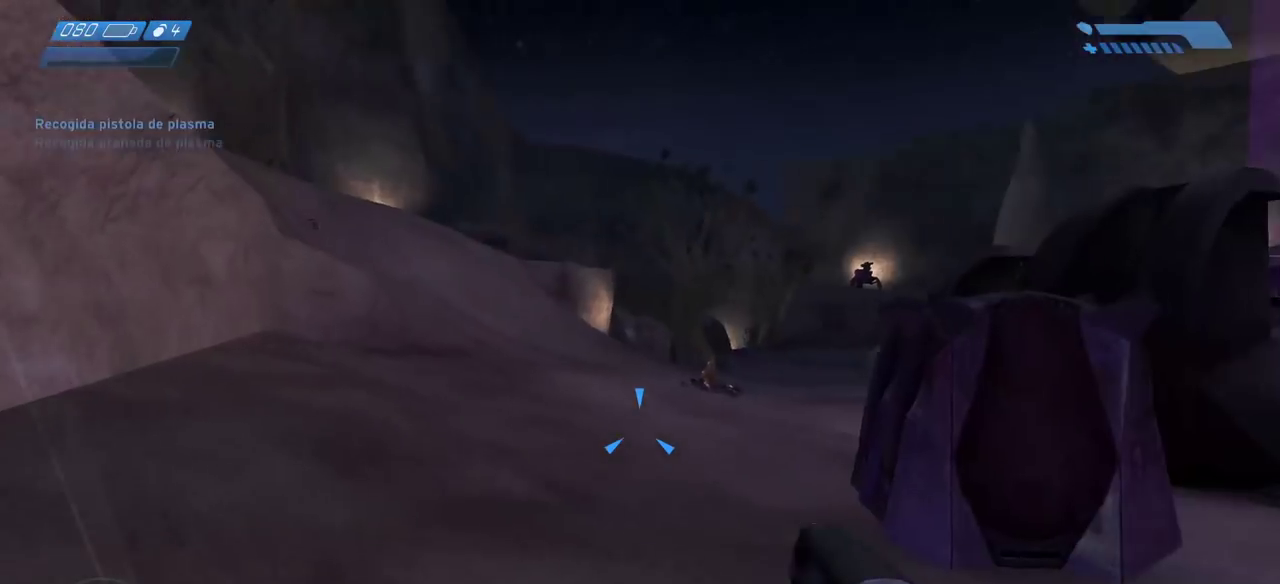
{"keys": ["w"], "mouse": [], "events": []}
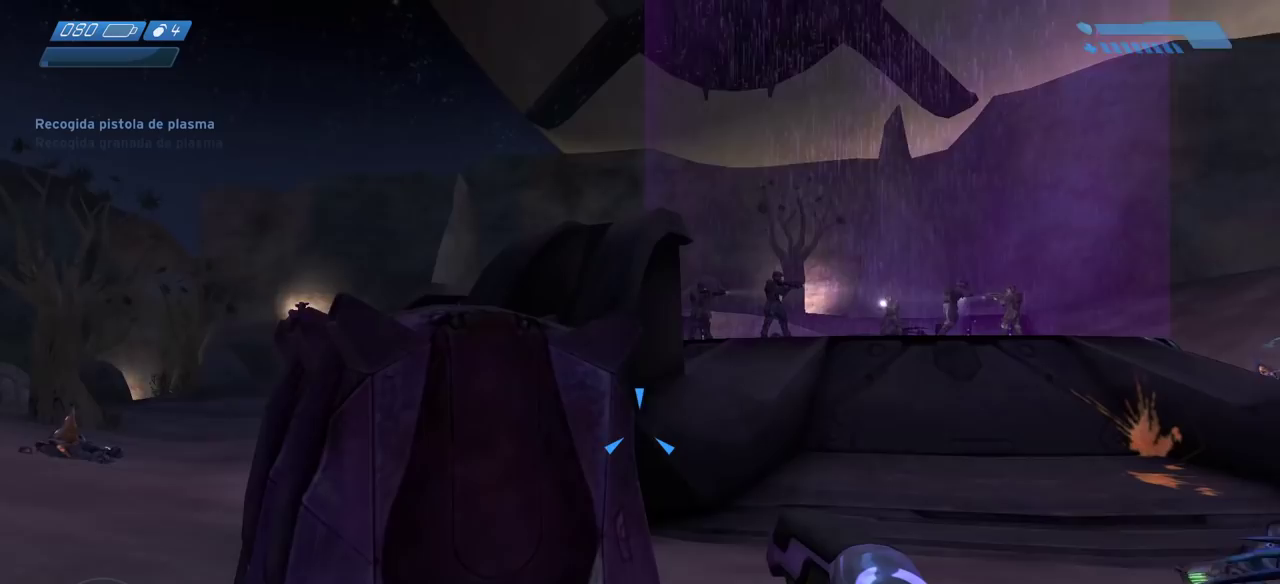
{"keys": ["w"], "mouse": [], "events": [[33, "space", "down"], [183, "space", "up"]]}
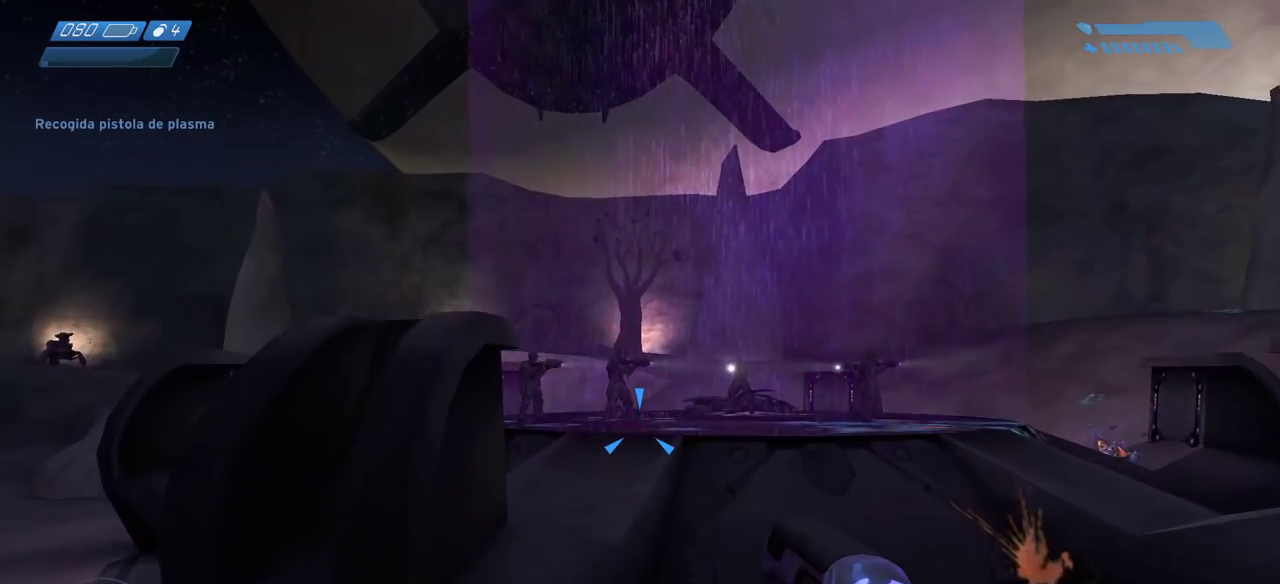
{"keys": ["w"], "mouse": [], "events": []}
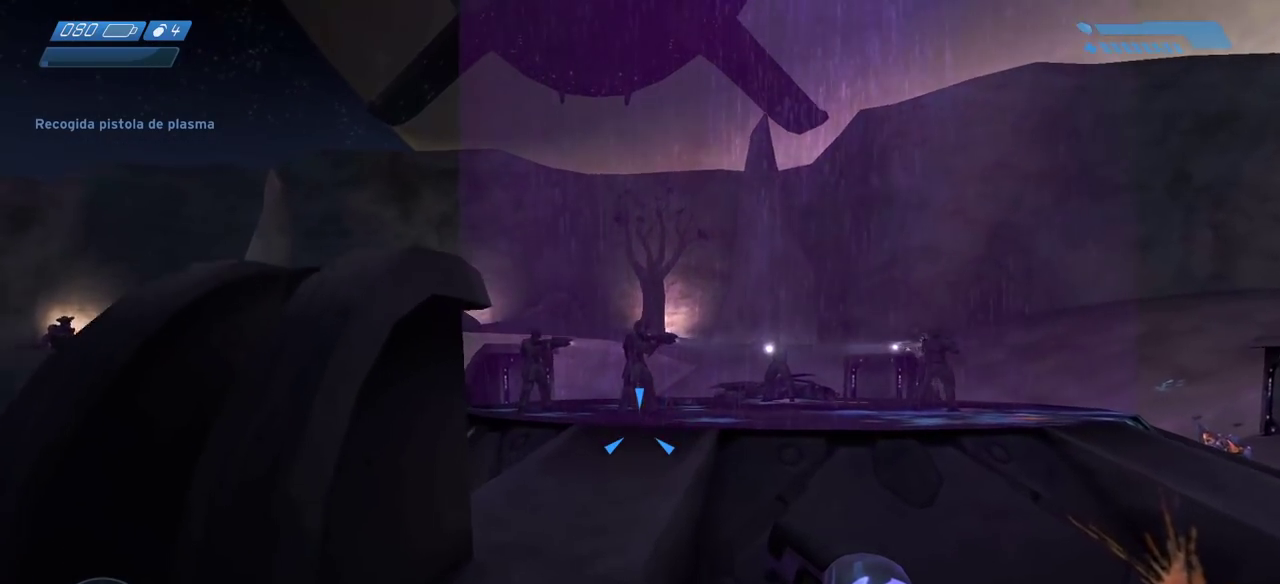
{"keys": ["w"], "mouse": [], "events": []}
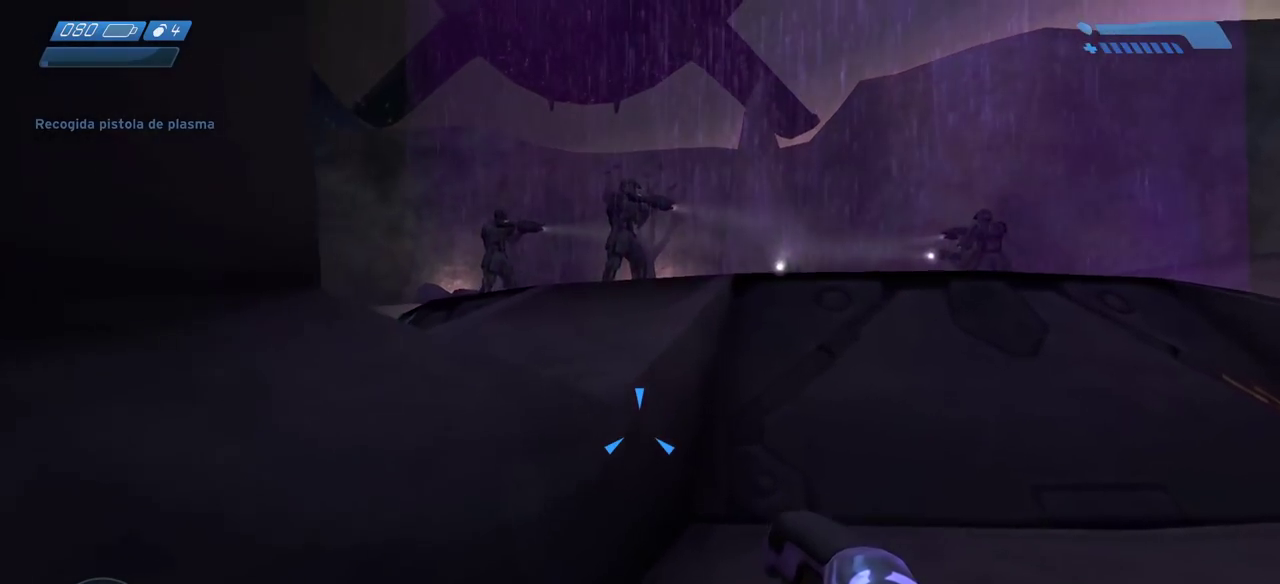
{"keys": ["space", "w"], "mouse": [], "events": [[133, "space", "down"]]}
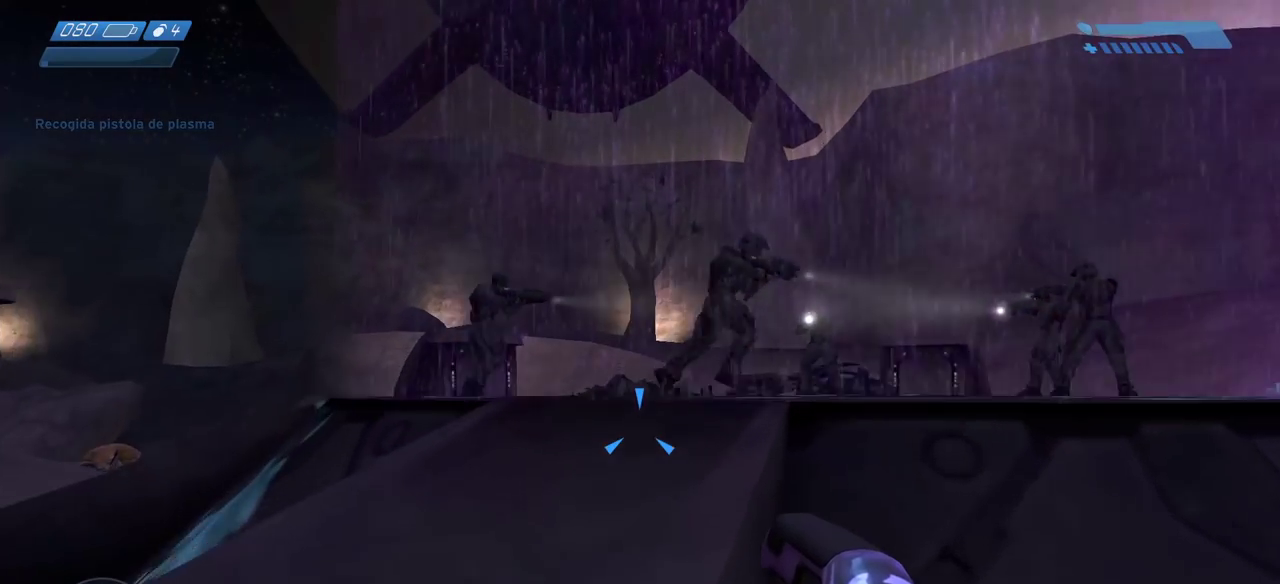
{"keys": ["w"], "mouse": [], "events": [[33, "space", "up"]]}
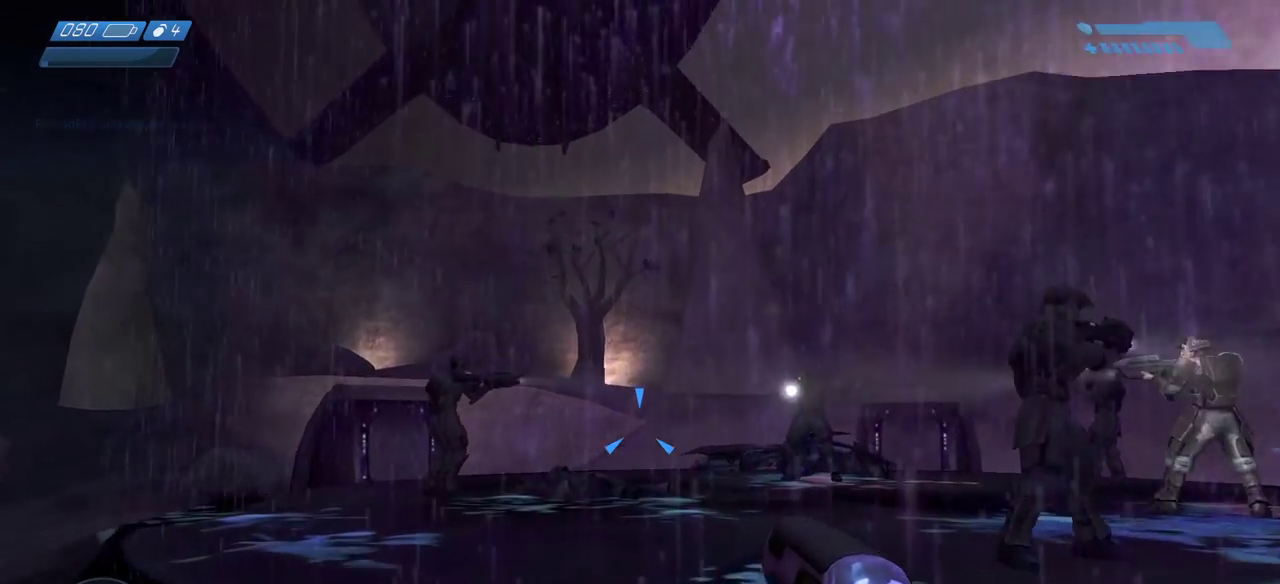
{"keys": ["a", "w"], "mouse": [], "events": [[67, "a", "down"]]}
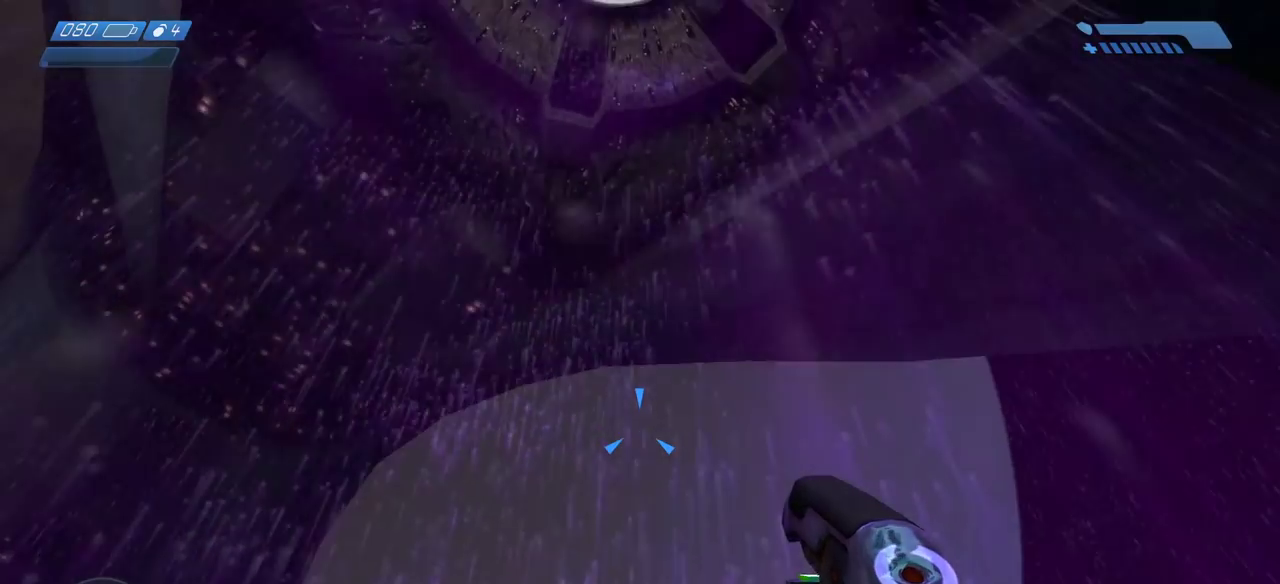
{"keys": ["a"], "mouse": [], "events": [[300, "w", "up"]]}
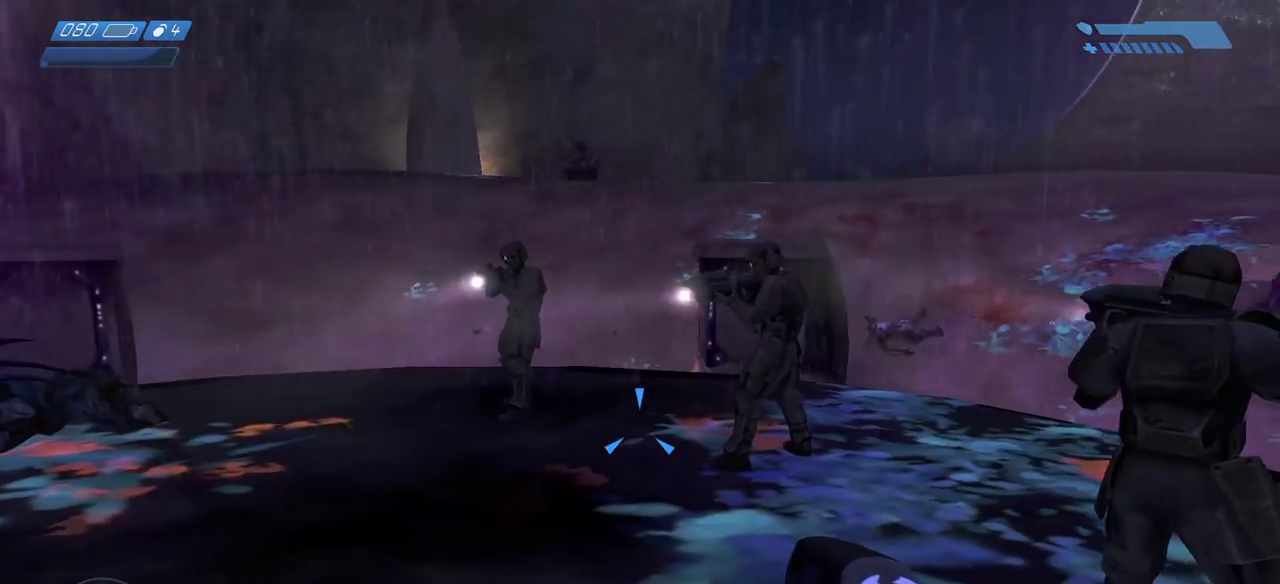
{"keys": ["a"], "mouse": [], "events": [[150, "a", "up"], [333, "a", "down"]]}
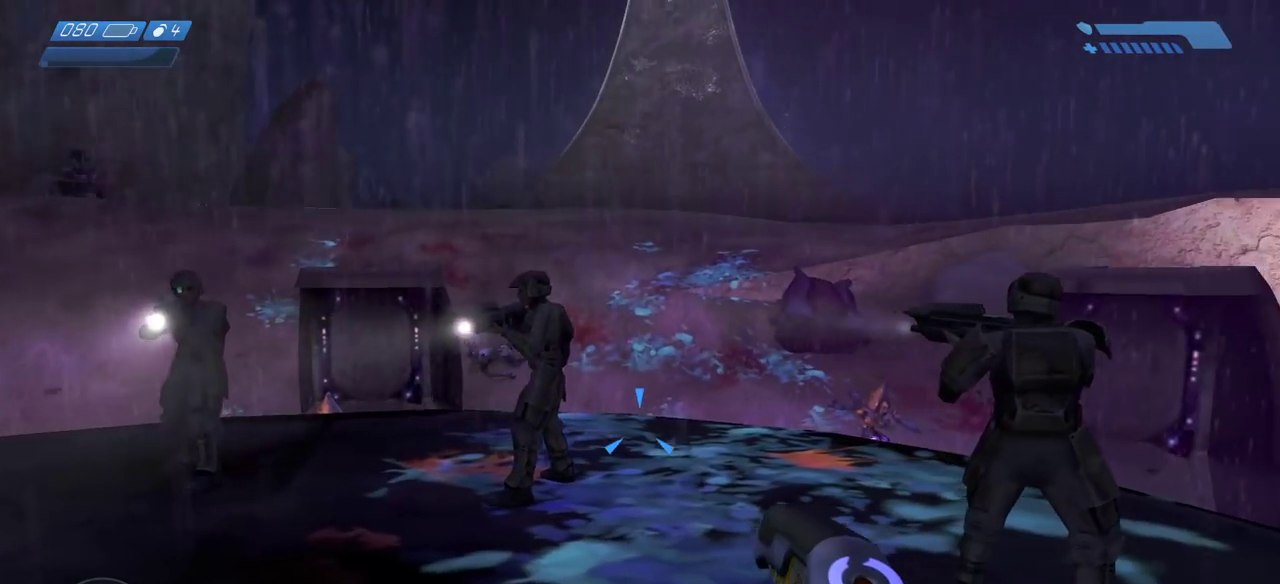
{"keys": [], "mouse": [], "events": [[150, "a", "up"]]}
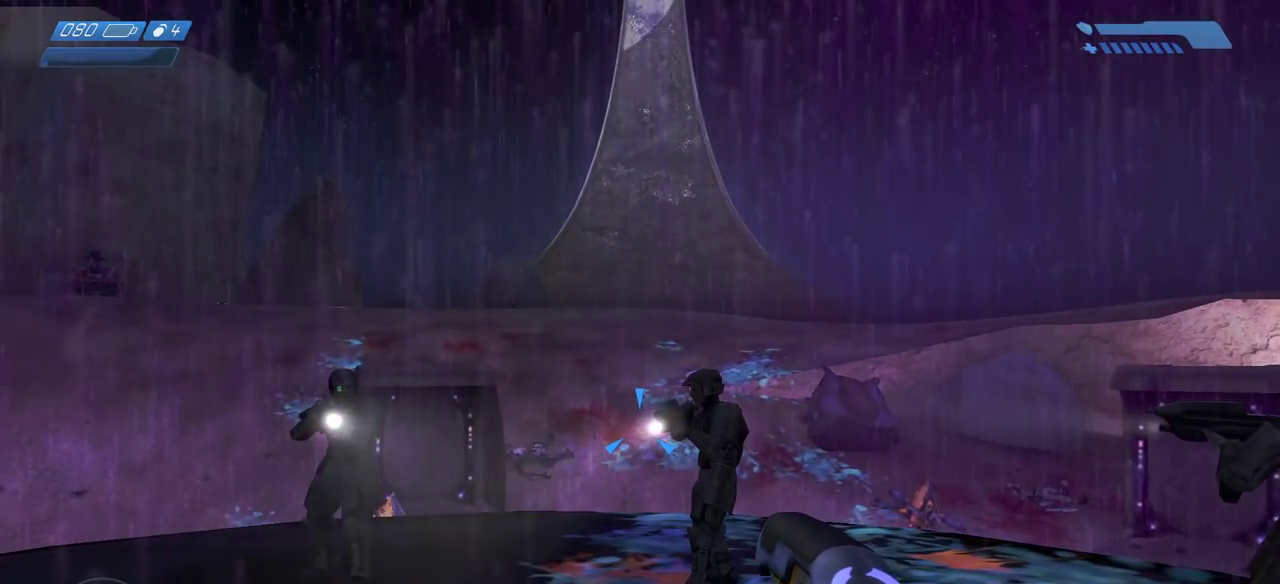
{"keys": [], "mouse": [], "events": [[150, "a", "down"], [417, "a", "up"]]}
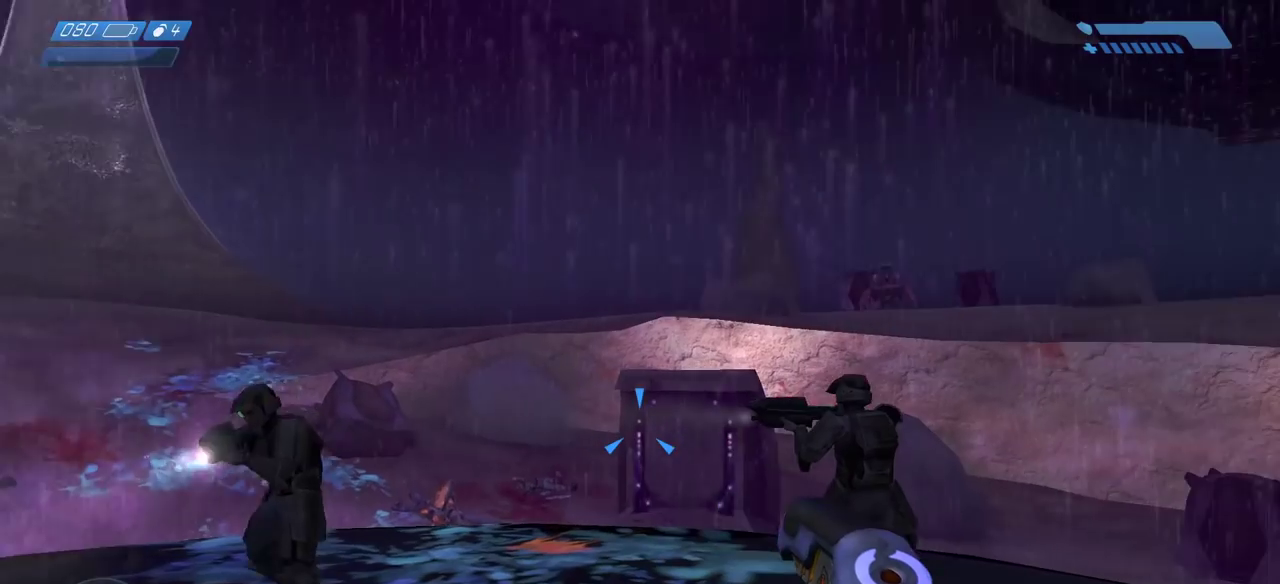
{"keys": [], "mouse": [], "events": []}
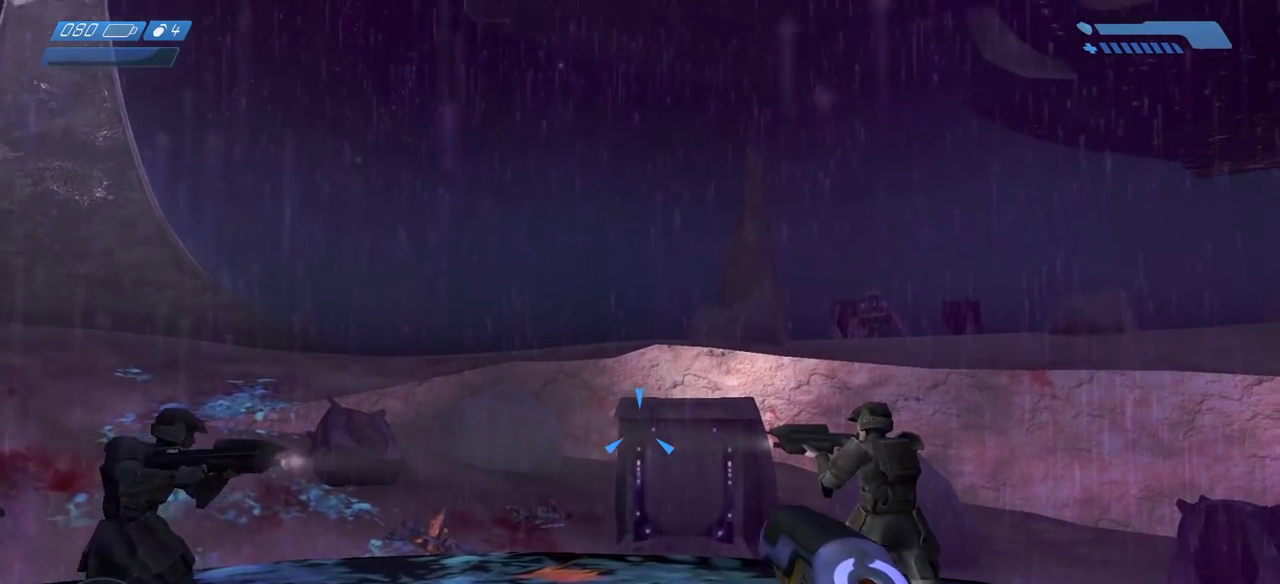
{"keys": [], "mouse": [], "events": []}
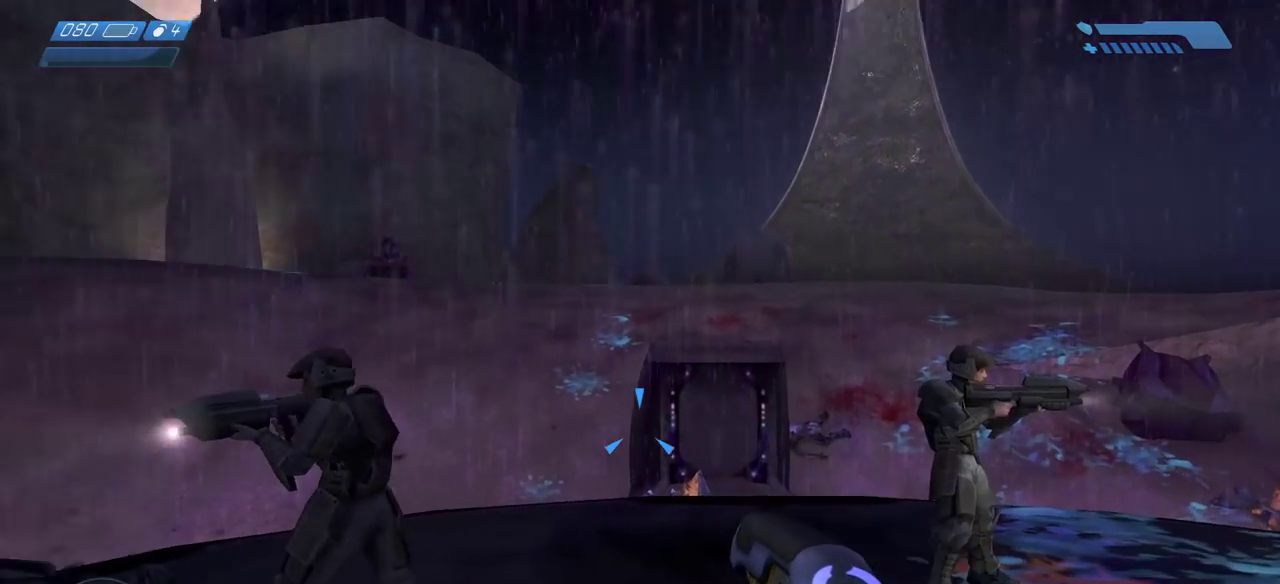
{"keys": ["d"], "mouse": [], "events": [[317, "d", "down"]]}
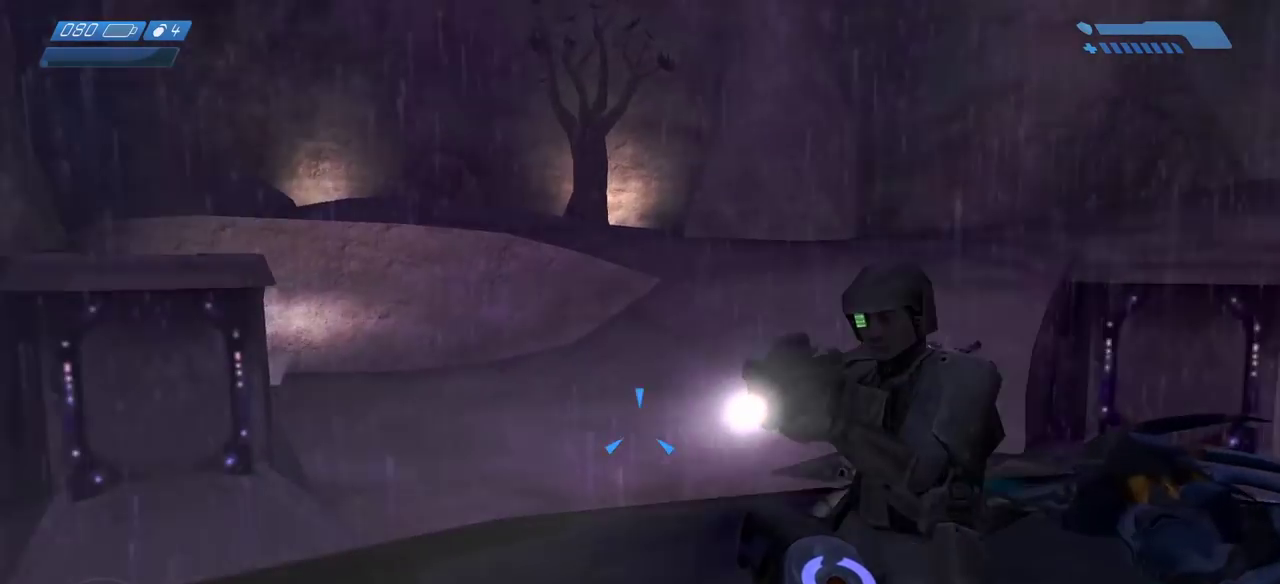
{"keys": [], "mouse": [], "events": [[50, "d", "up"], [333, "a", "down"], [433, "a", "up"]]}